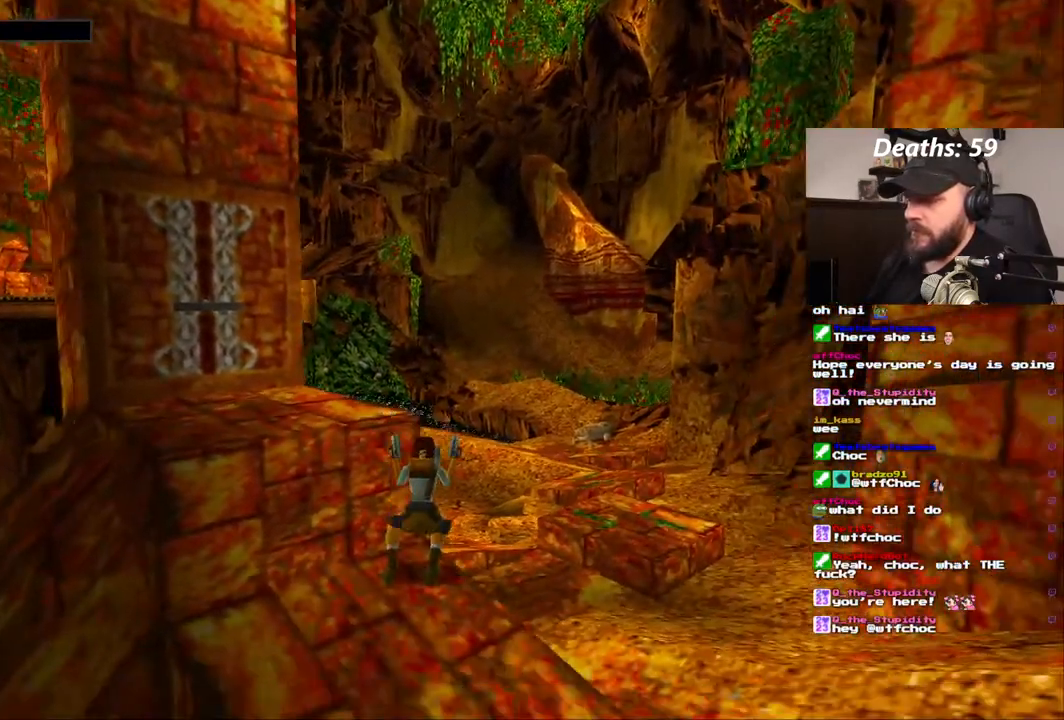
Gameplay with a controller (PlayStation layout); each line is a JSON object with the inputs held at the frame after it. "events" lists button and stick changes between this image and that frame as [ms after this image, input, new state], when the widget could be followed in between. Not read: HOME L3 R1 R3.
{"buttons": ["DPAD_LEFT"], "left_stick": "center", "right_stick": "center", "events": [[383, "DPAD_LEFT", "down"]]}
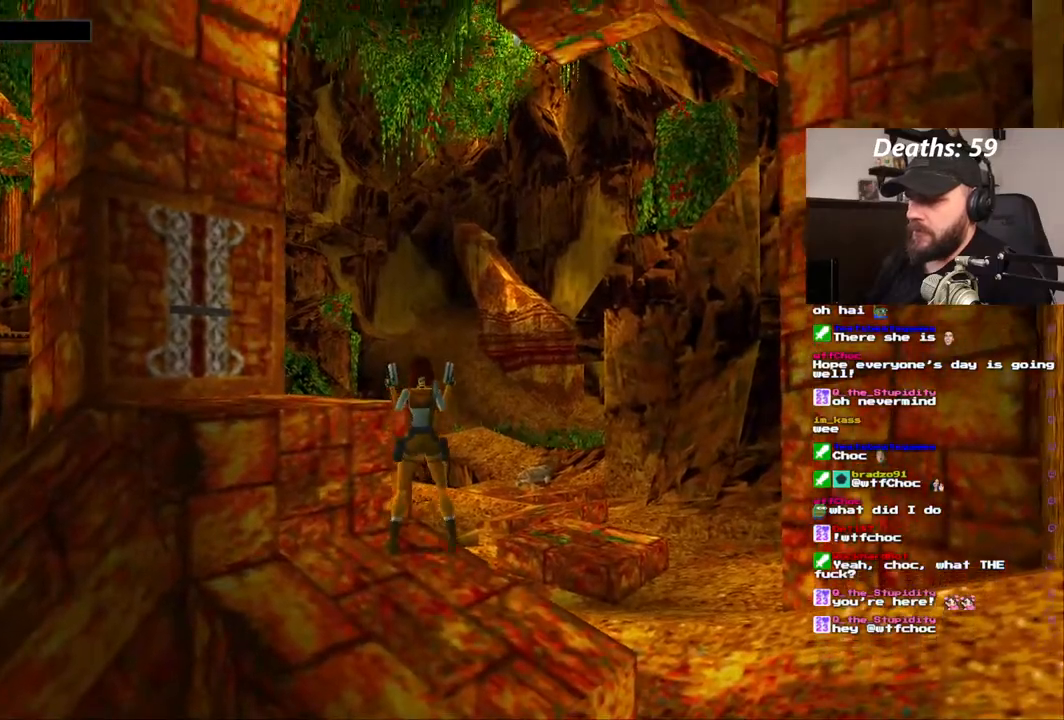
{"buttons": [], "left_stick": "center", "right_stick": "center", "events": [[217, "DPAD_LEFT", "up"]]}
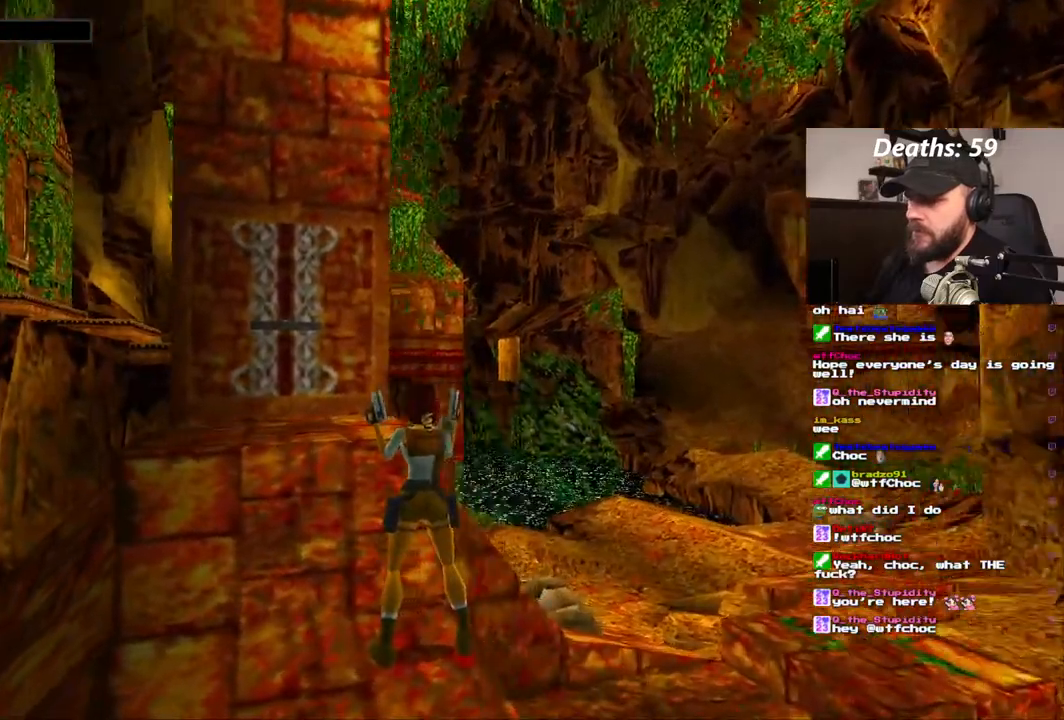
{"buttons": [], "left_stick": "center", "right_stick": "center", "events": [[17, "DPAD_LEFT", "down"], [283, "DPAD_LEFT", "up"]]}
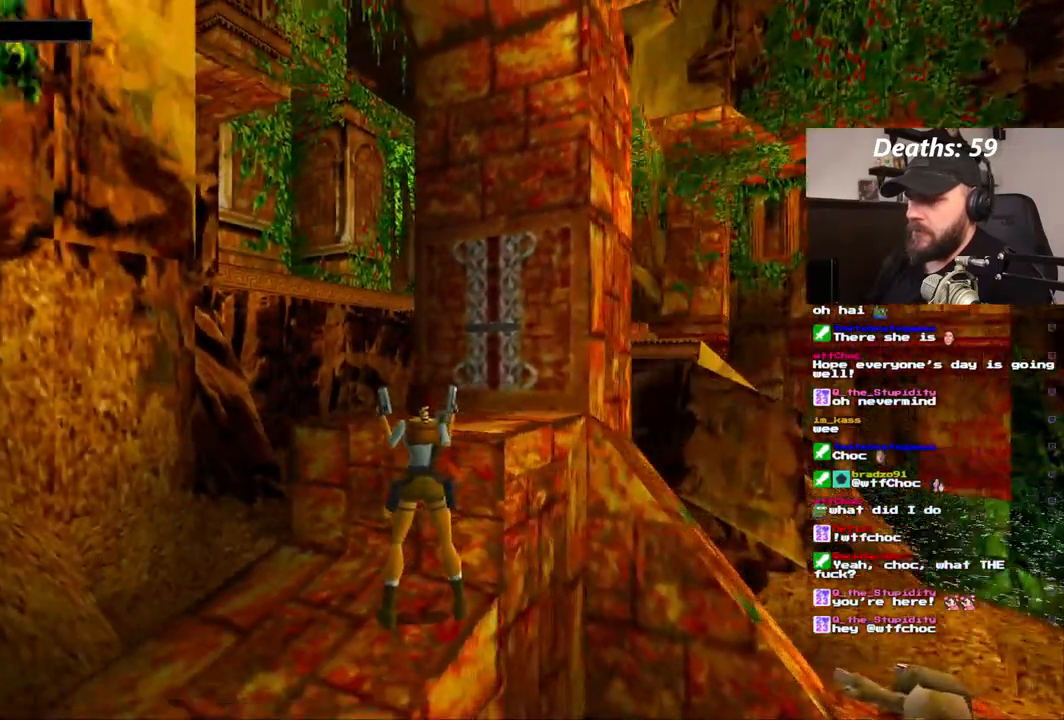
{"buttons": [], "left_stick": "center", "right_stick": "center", "events": []}
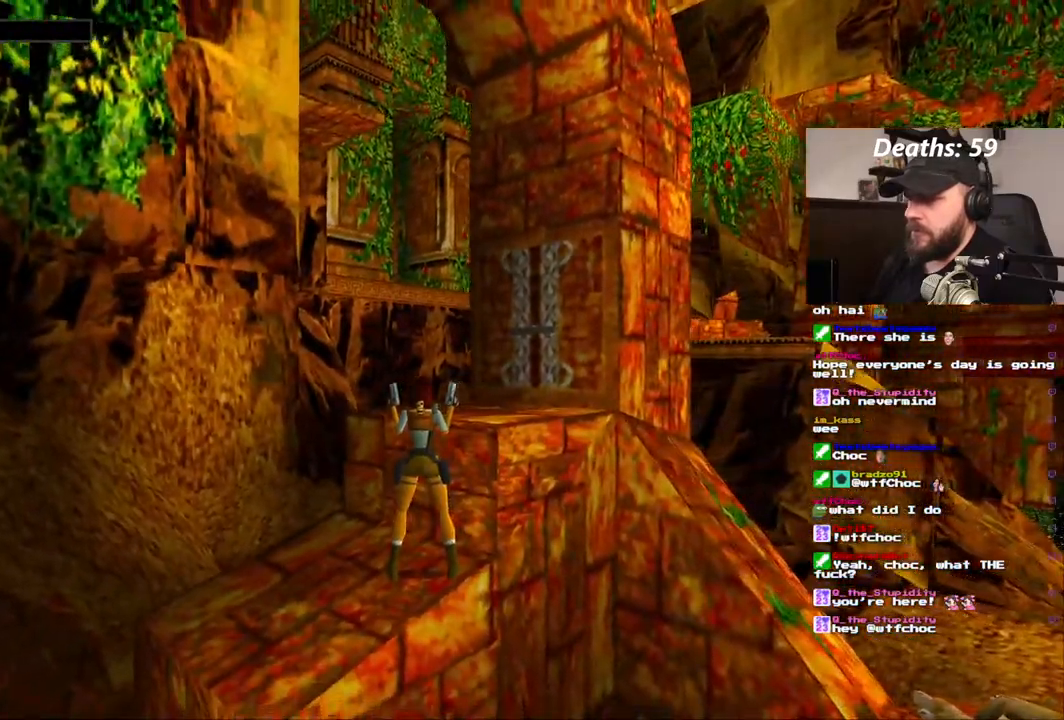
{"buttons": ["DPAD_RIGHT"], "left_stick": "center", "right_stick": "center", "events": [[417, "DPAD_RIGHT", "down"]]}
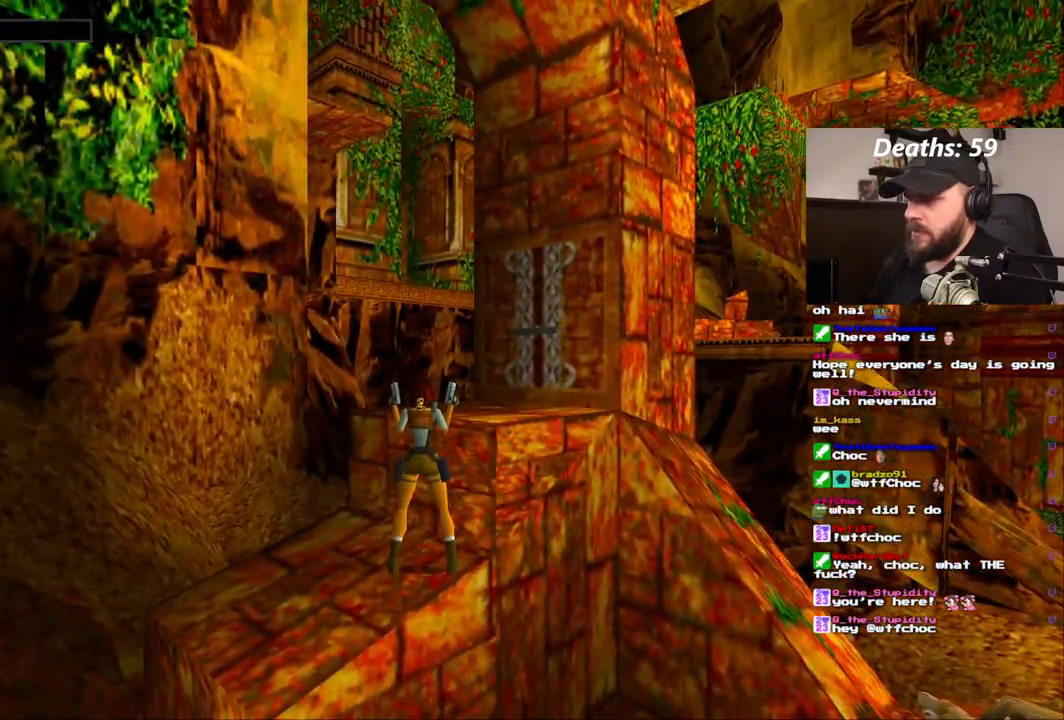
{"buttons": ["DPAD_RIGHT"], "left_stick": "center", "right_stick": "center", "events": []}
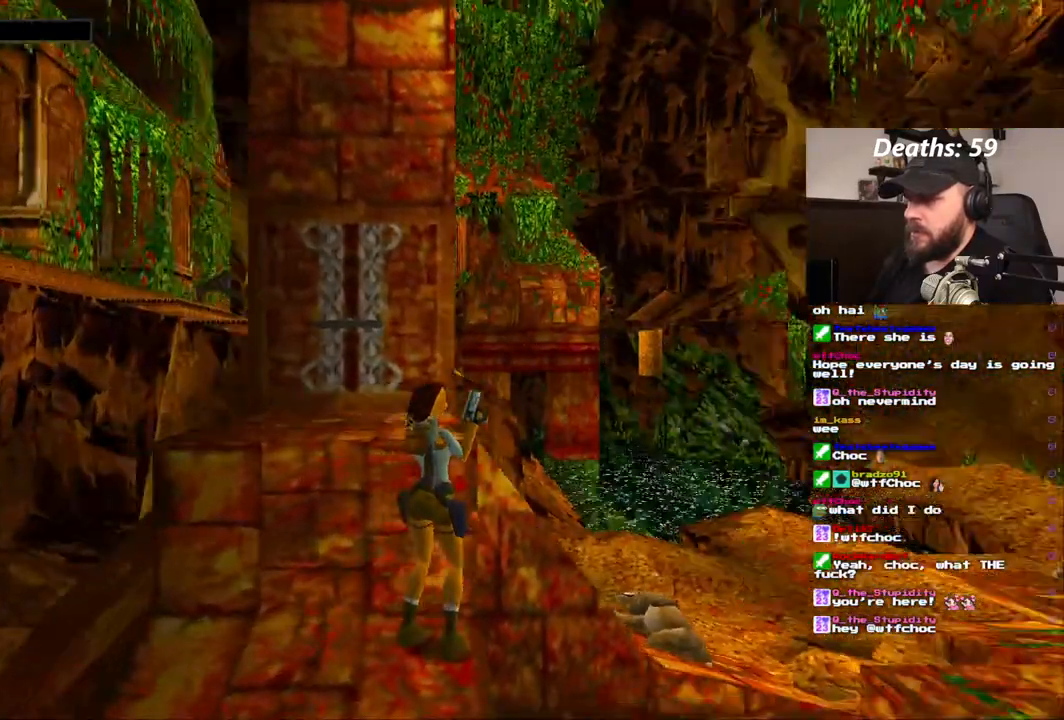
{"buttons": ["DPAD_UP"], "left_stick": "center", "right_stick": "center", "events": [[117, "DPAD_RIGHT", "up"], [183, "DPAD_UP", "down"]]}
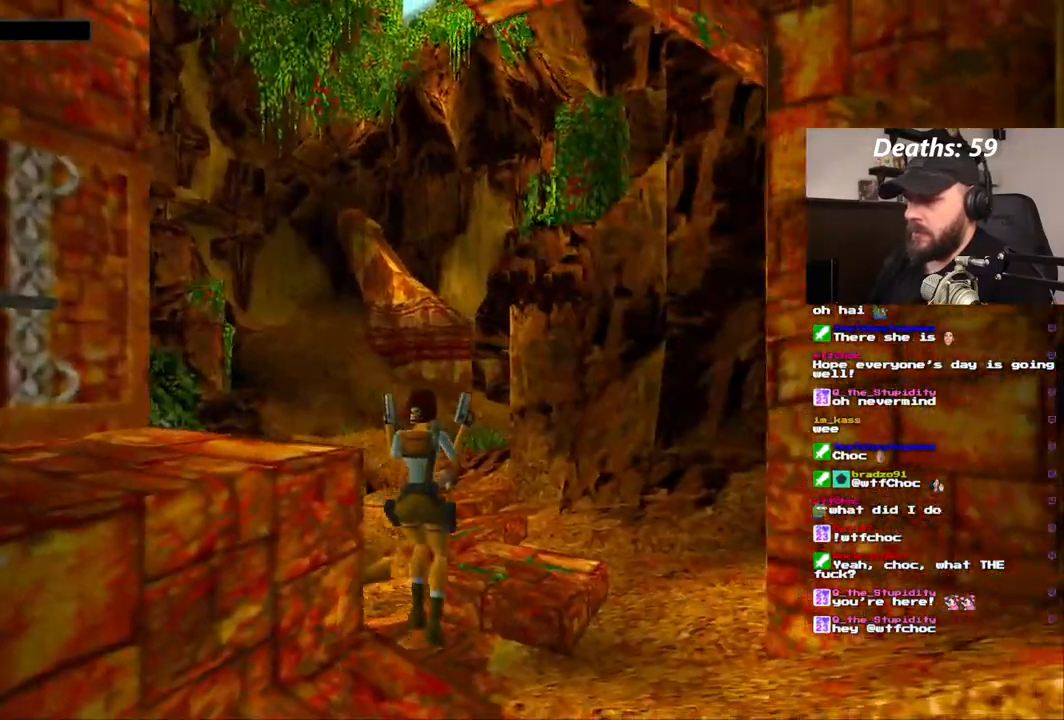
{"buttons": ["DPAD_UP"], "left_stick": "center", "right_stick": "center", "events": []}
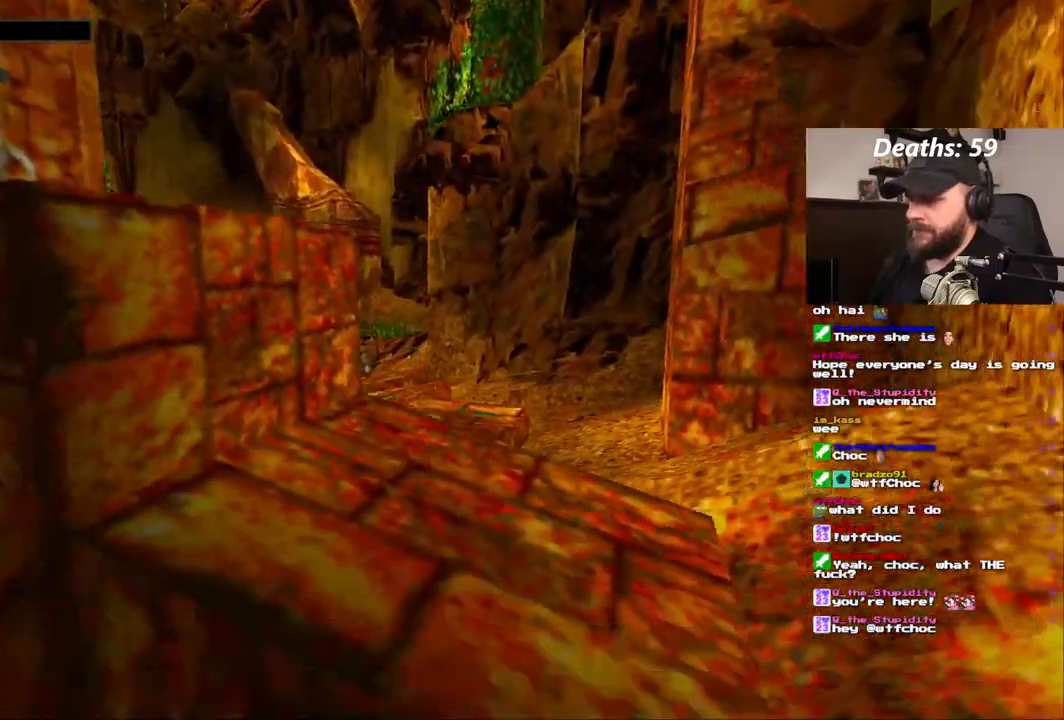
{"buttons": ["DPAD_UP", "DPAD_LEFT"], "left_stick": "center", "right_stick": "center", "events": [[83, "DPAD_LEFT", "down"]]}
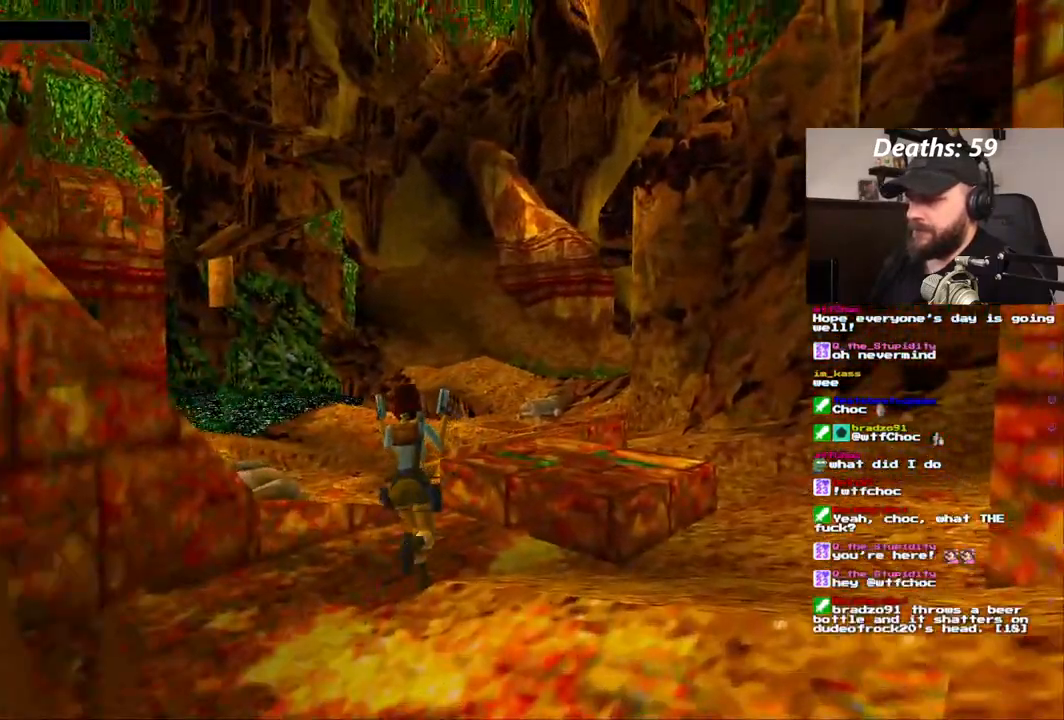
{"buttons": ["DPAD_UP"], "left_stick": "center", "right_stick": "center"}
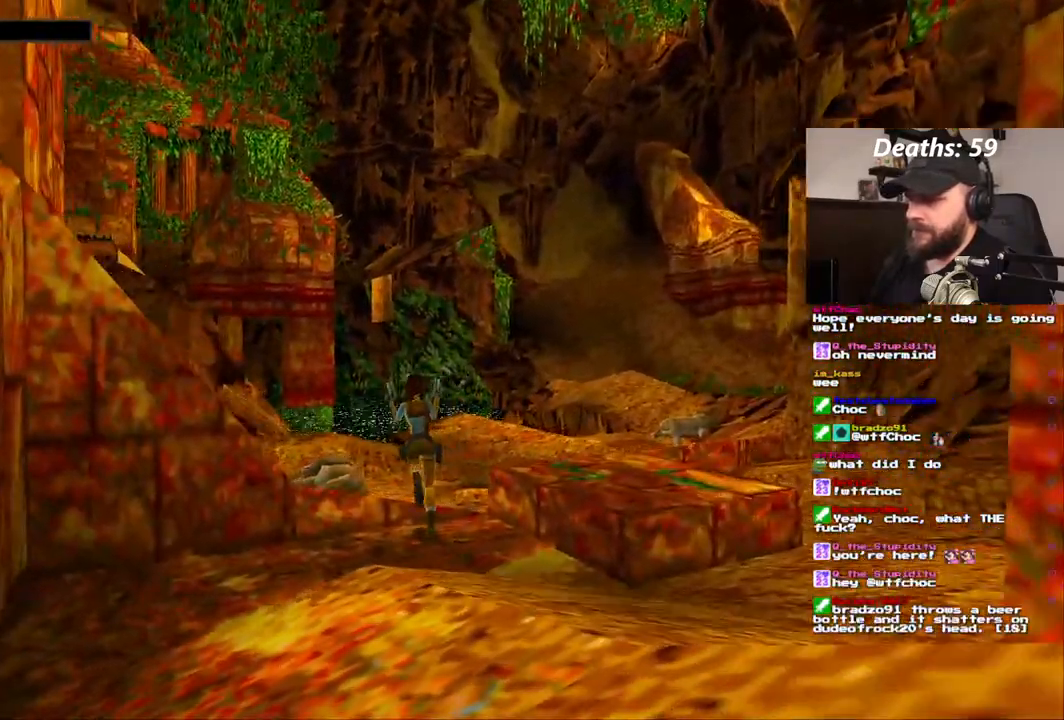
{"buttons": ["DPAD_UP"], "left_stick": "center", "right_stick": "center", "events": []}
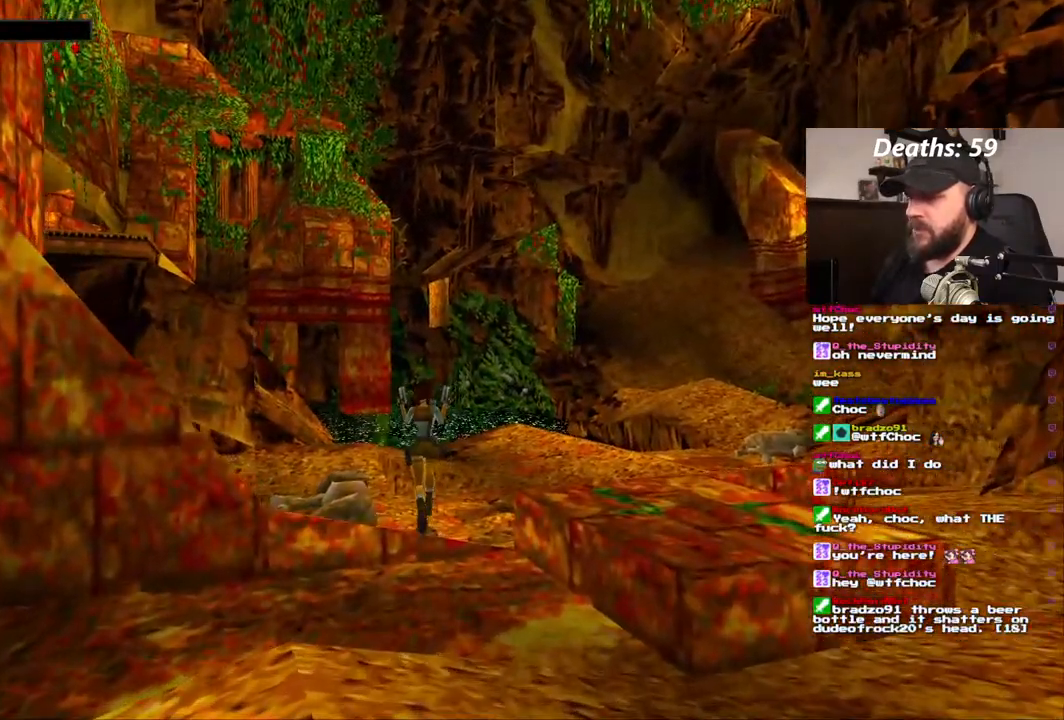
{"buttons": ["DPAD_UP", "DPAD_LEFT"], "left_stick": "center", "right_stick": "center", "events": [[150, "DPAD_LEFT", "down"]]}